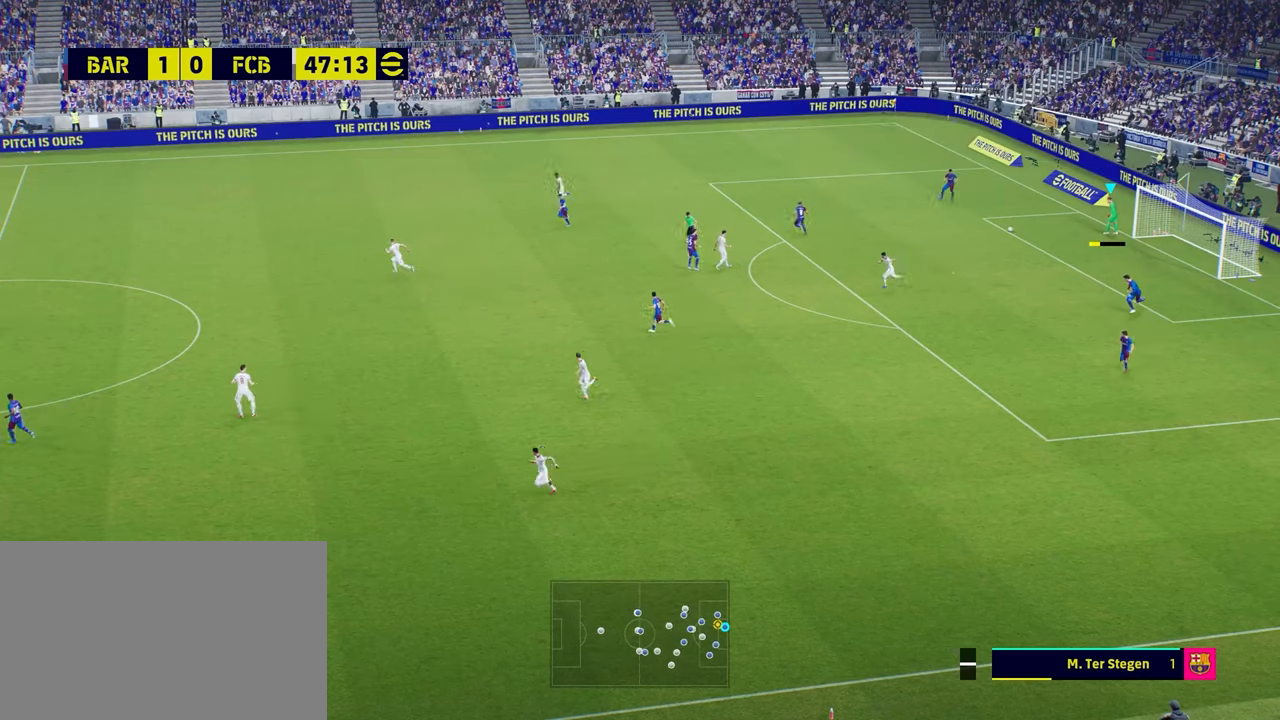
Gameplay with a controller (PlayStation layout); each line is a JSON object with the inputs held at the frame after it. "events" lists button and stick changes between this image and that frame as [ms after this image, input, new state], when the widget could be followed in between.
{"buttons": [], "left_stick": "center", "right_stick": "center", "events": [[160, "left_stick", "center"]]}
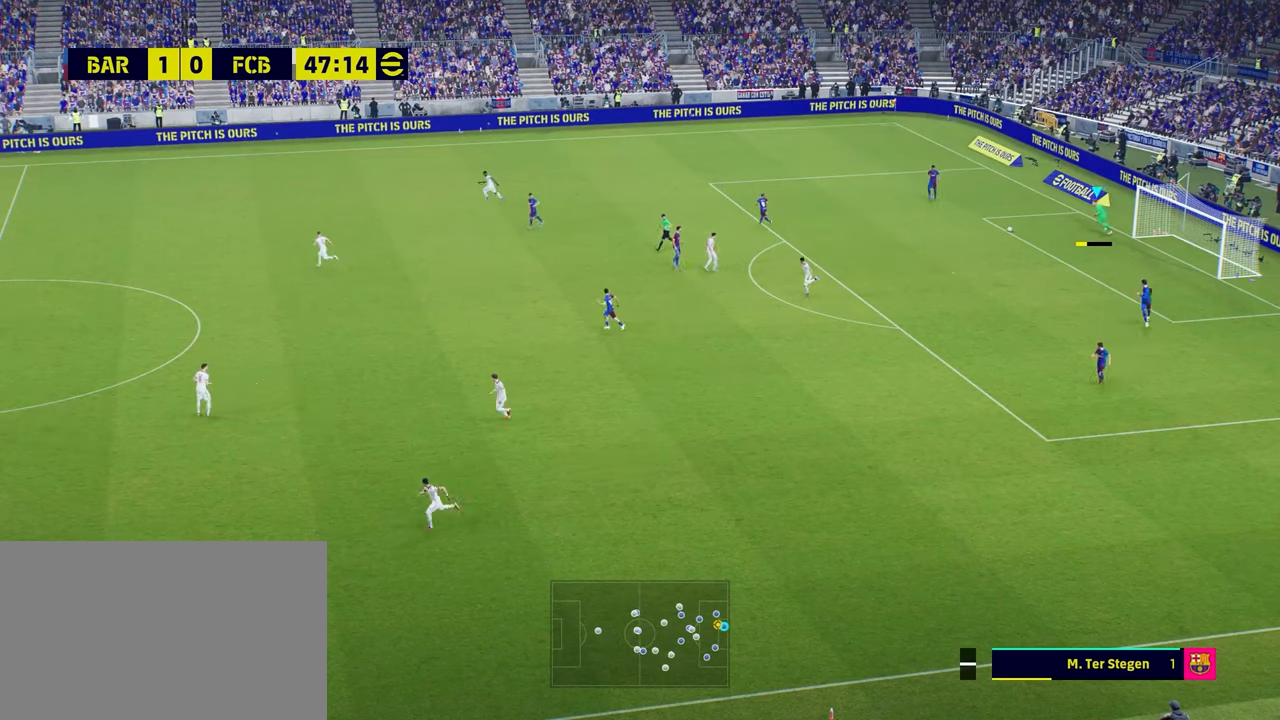
{"buttons": [], "left_stick": "center", "right_stick": "center", "events": []}
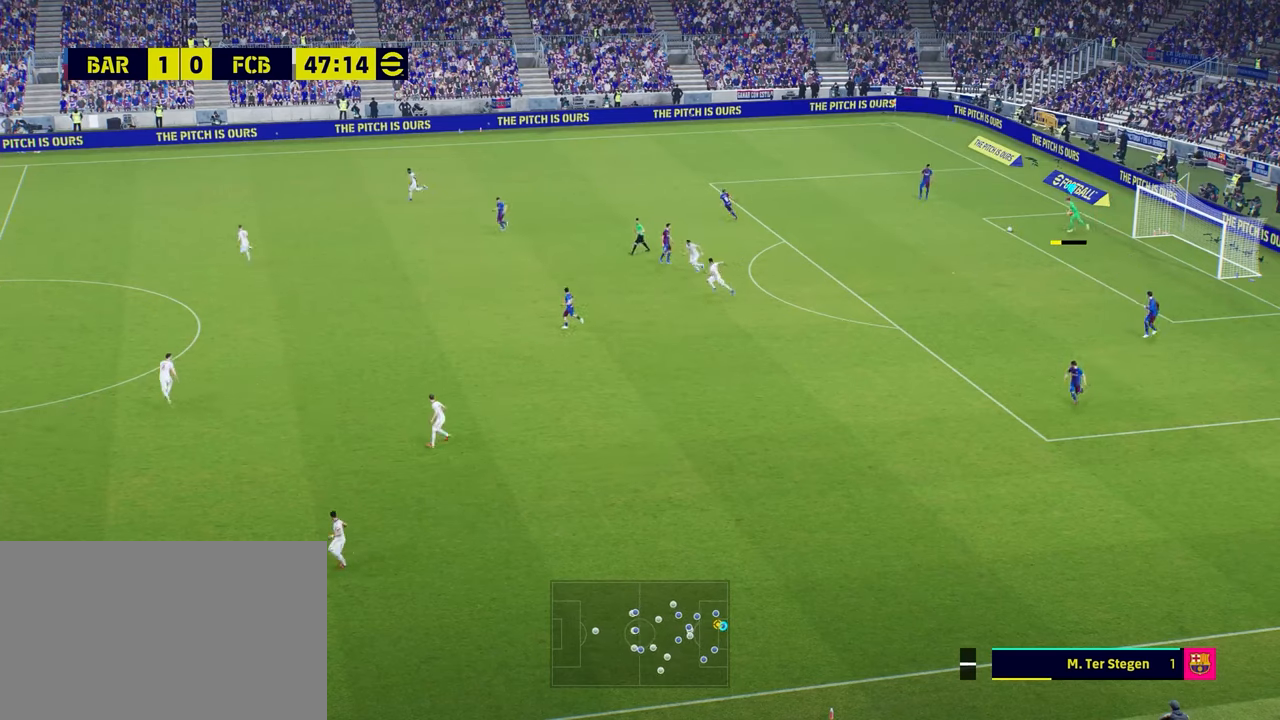
{"buttons": [], "left_stick": "center", "right_stick": "center", "events": []}
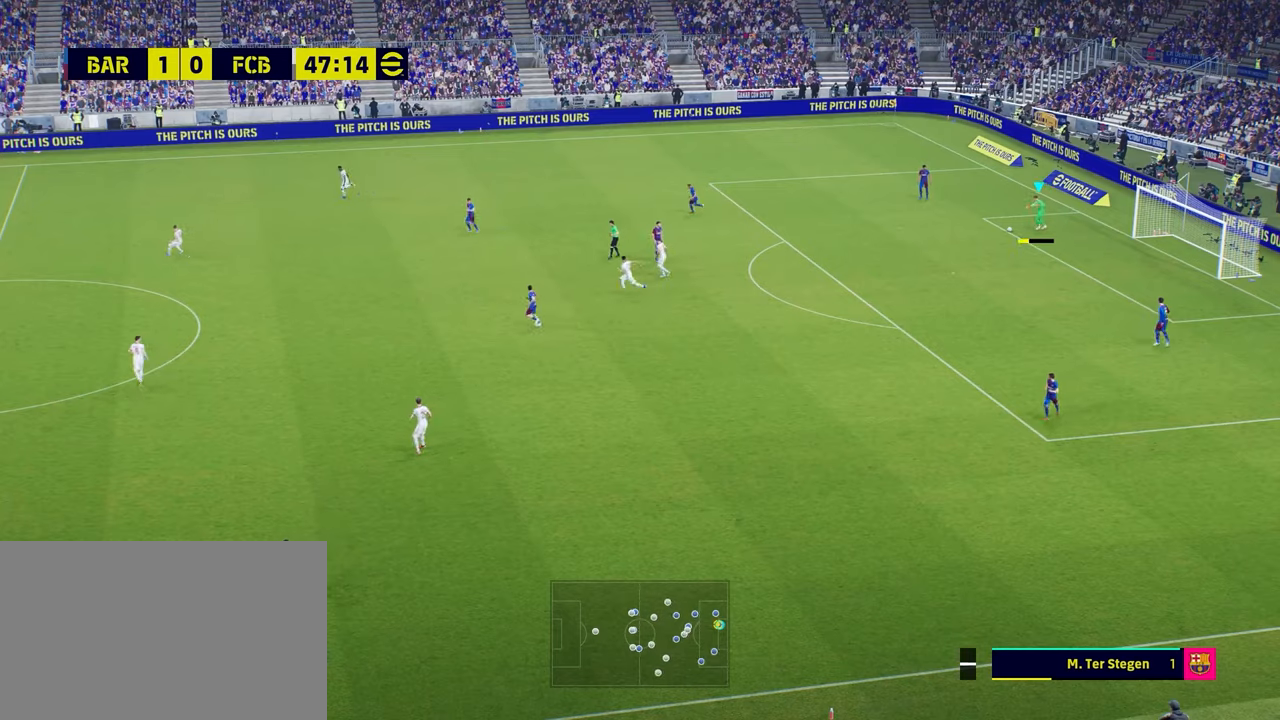
{"buttons": [], "left_stick": "center", "right_stick": "center", "events": []}
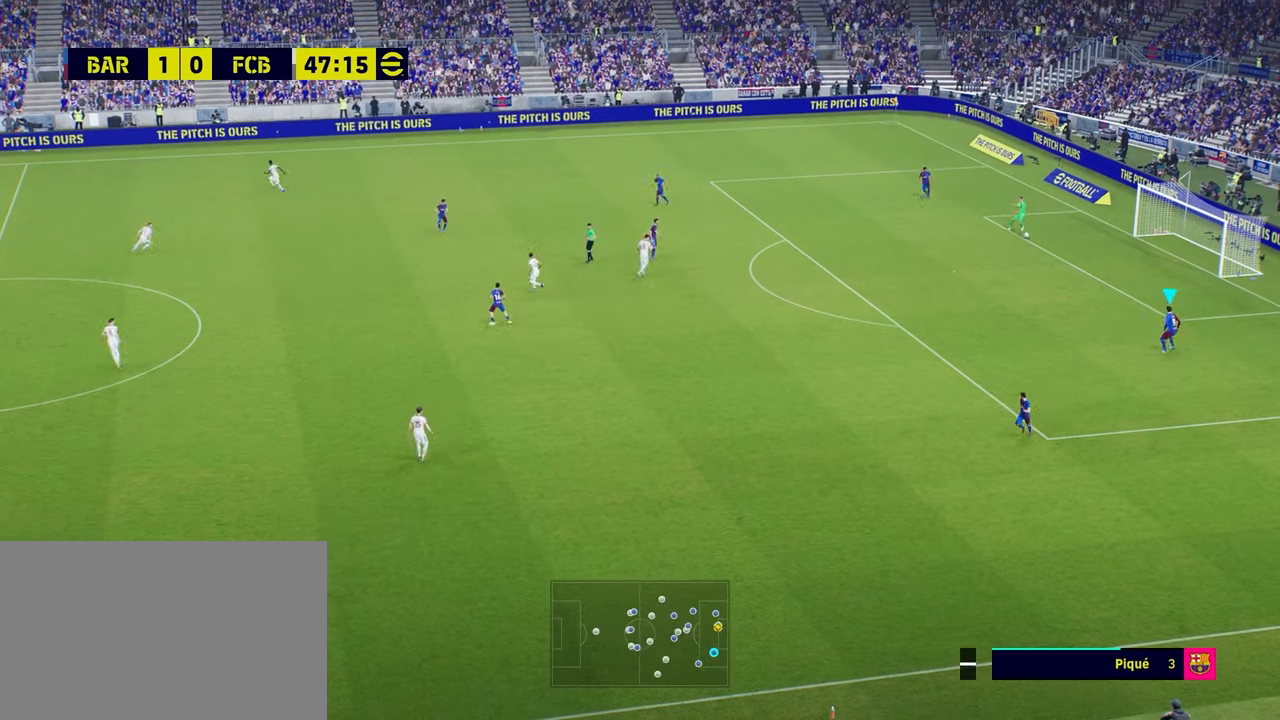
{"buttons": [], "left_stick": "center", "right_stick": "center", "events": []}
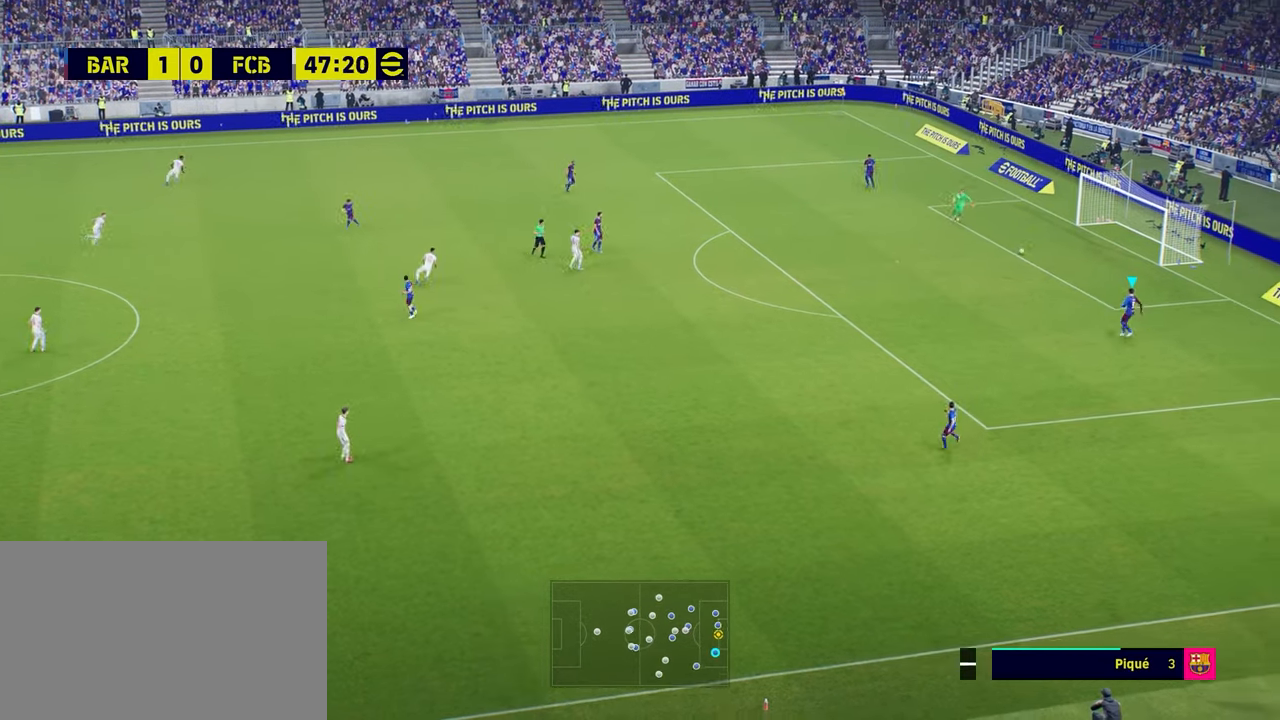
{"buttons": [], "left_stick": "down-left", "right_stick": "center", "events": [[120, "left_stick", "down-left"]]}
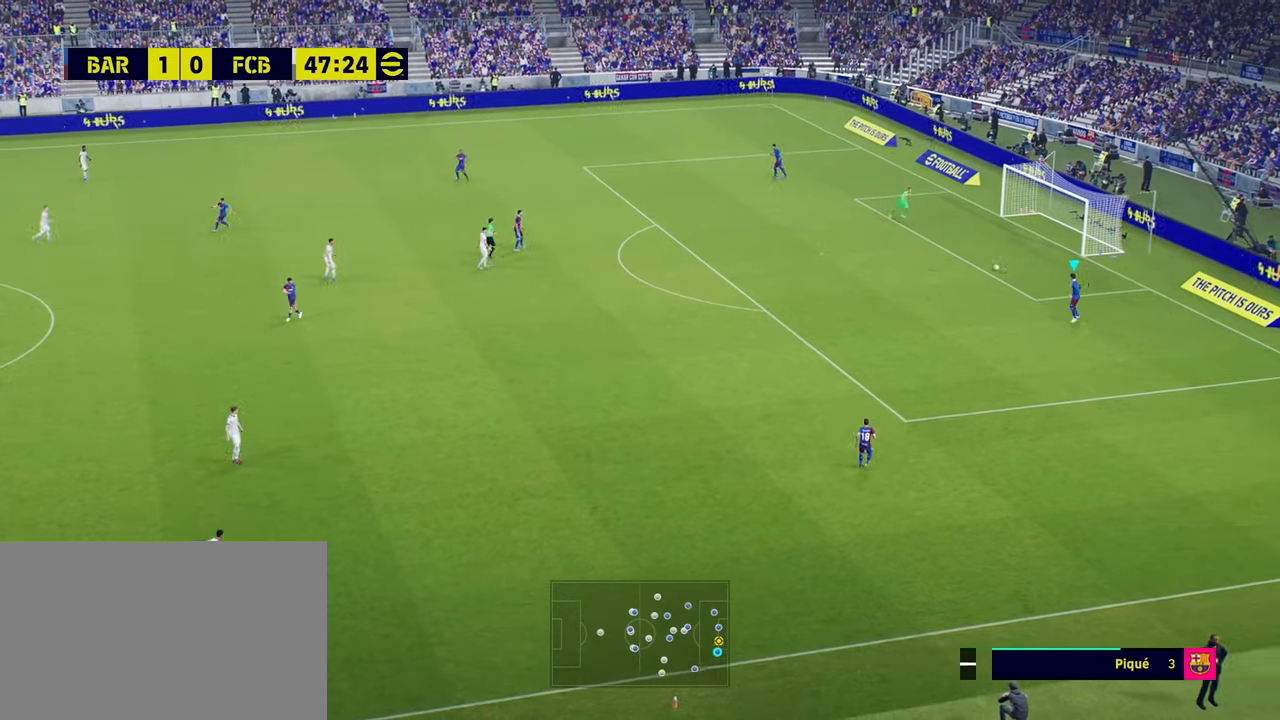
{"buttons": [], "left_stick": "down-left", "right_stick": "center", "events": [[120, "CROSS", "down"], [320, "CROSS", "up"]]}
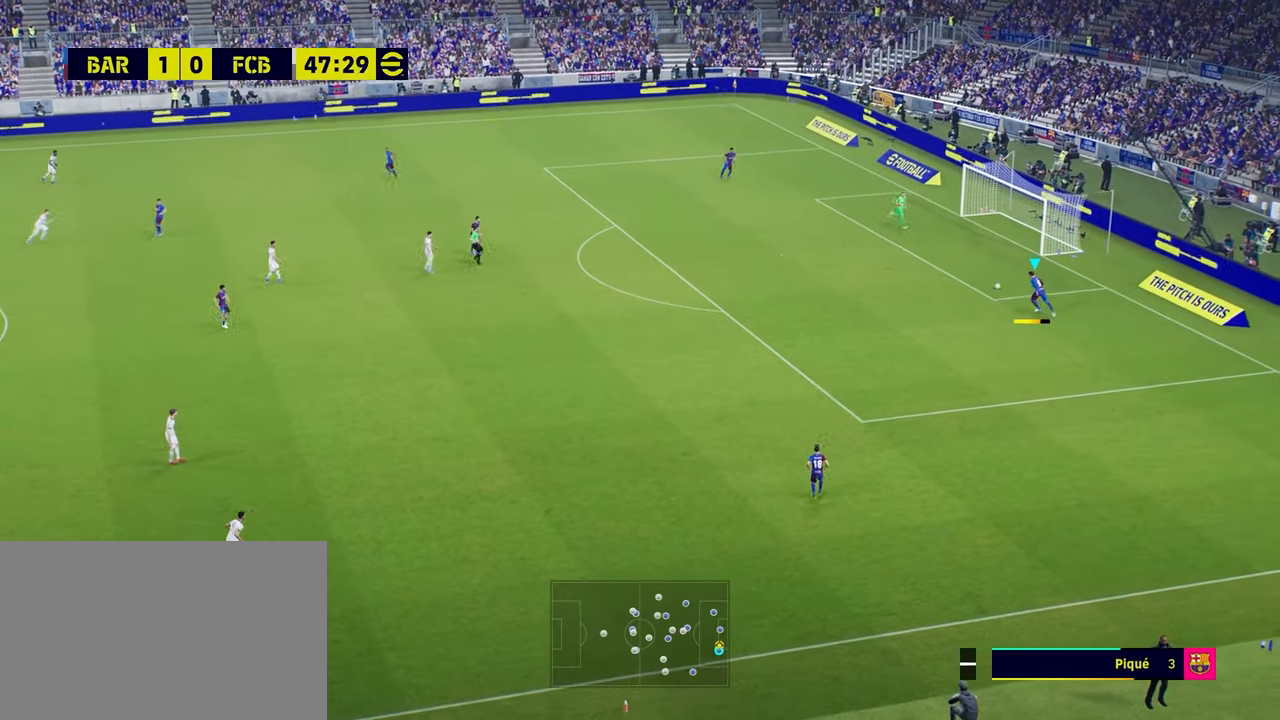
{"buttons": [], "left_stick": "down-left", "right_stick": "center", "events": []}
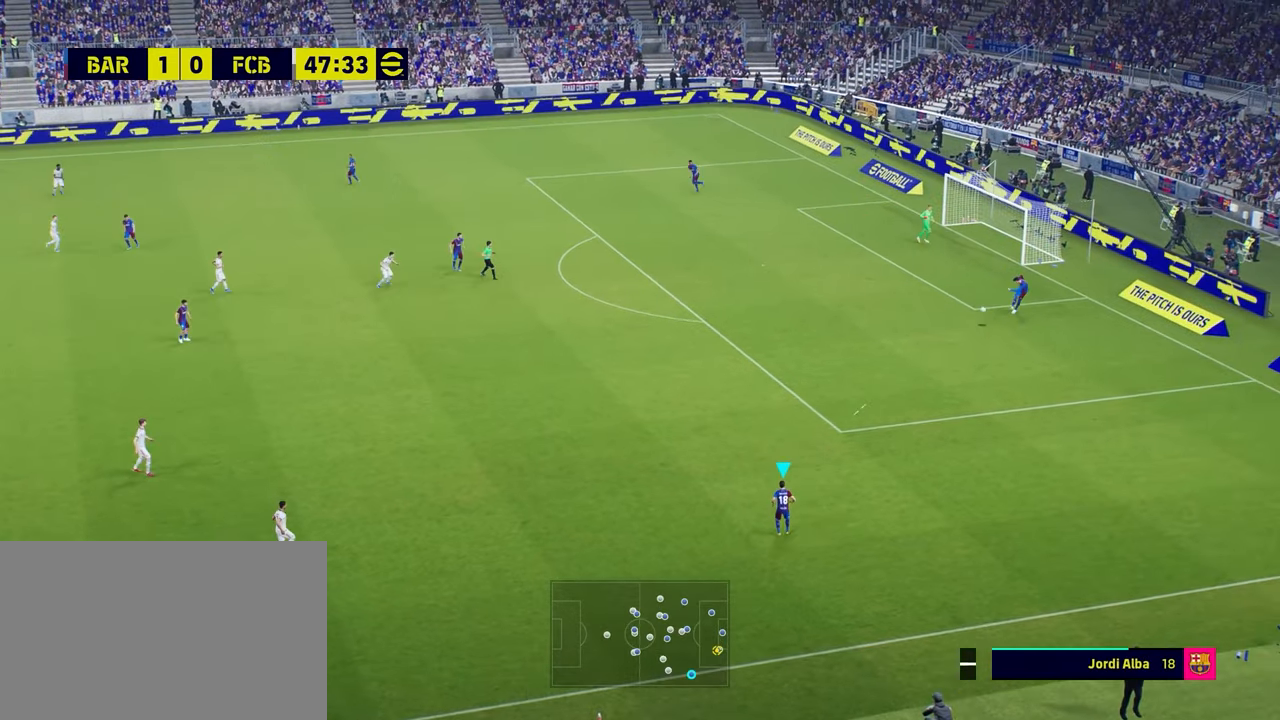
{"buttons": [], "left_stick": "up", "right_stick": "center", "events": [[160, "left_stick", "center"], [480, "left_stick", "up"]]}
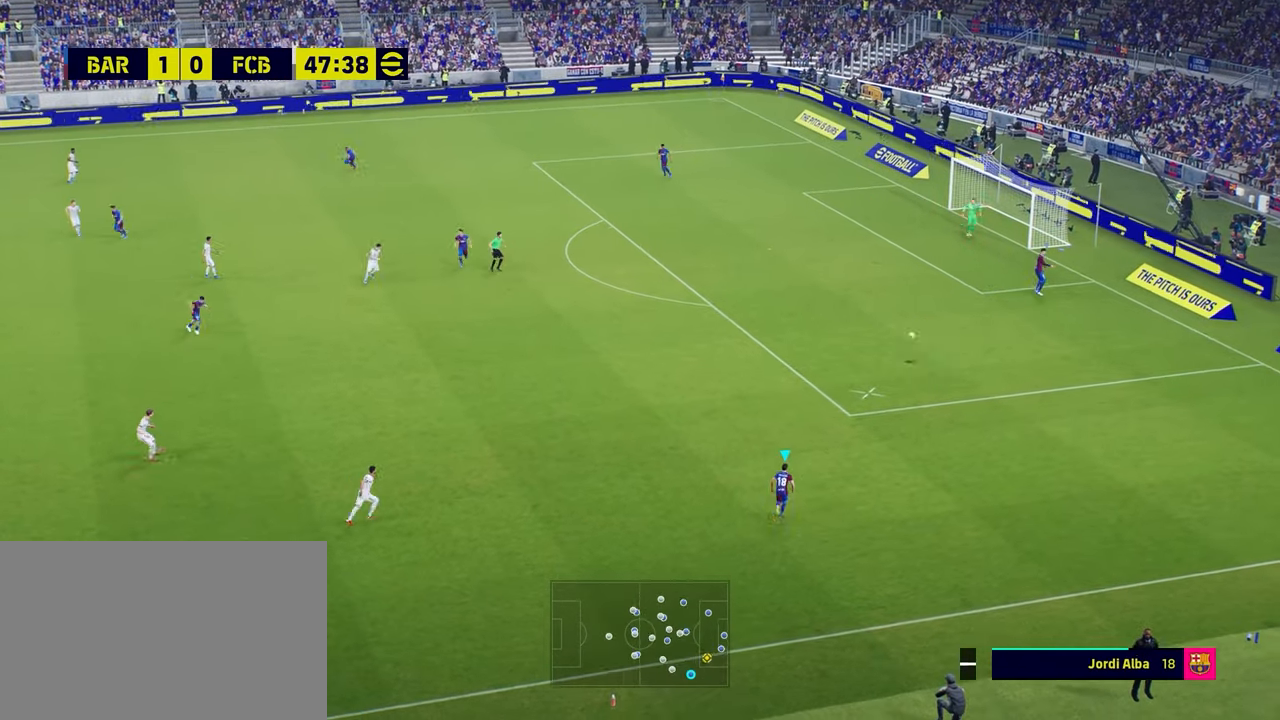
{"buttons": [], "left_stick": "right", "right_stick": "center", "events": [[440, "left_stick", "right"]]}
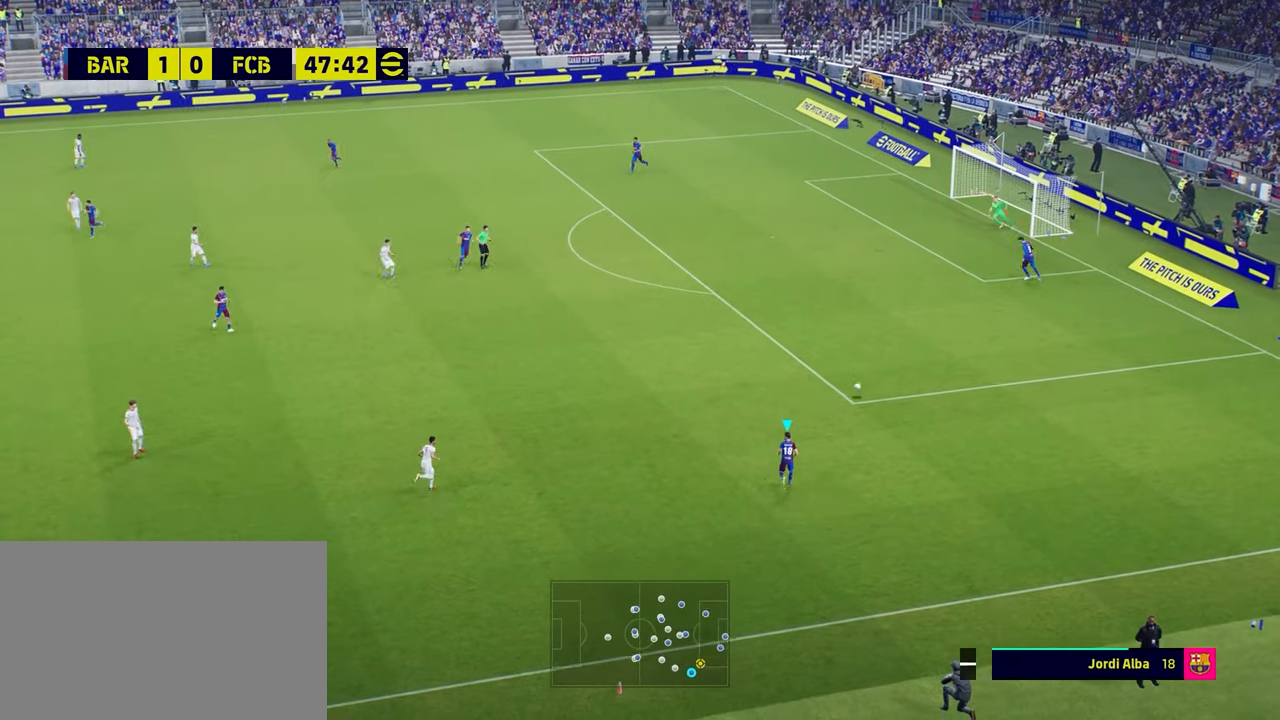
{"buttons": [], "left_stick": "down-right", "right_stick": "center", "events": [[80, "left_stick", "down-right"]]}
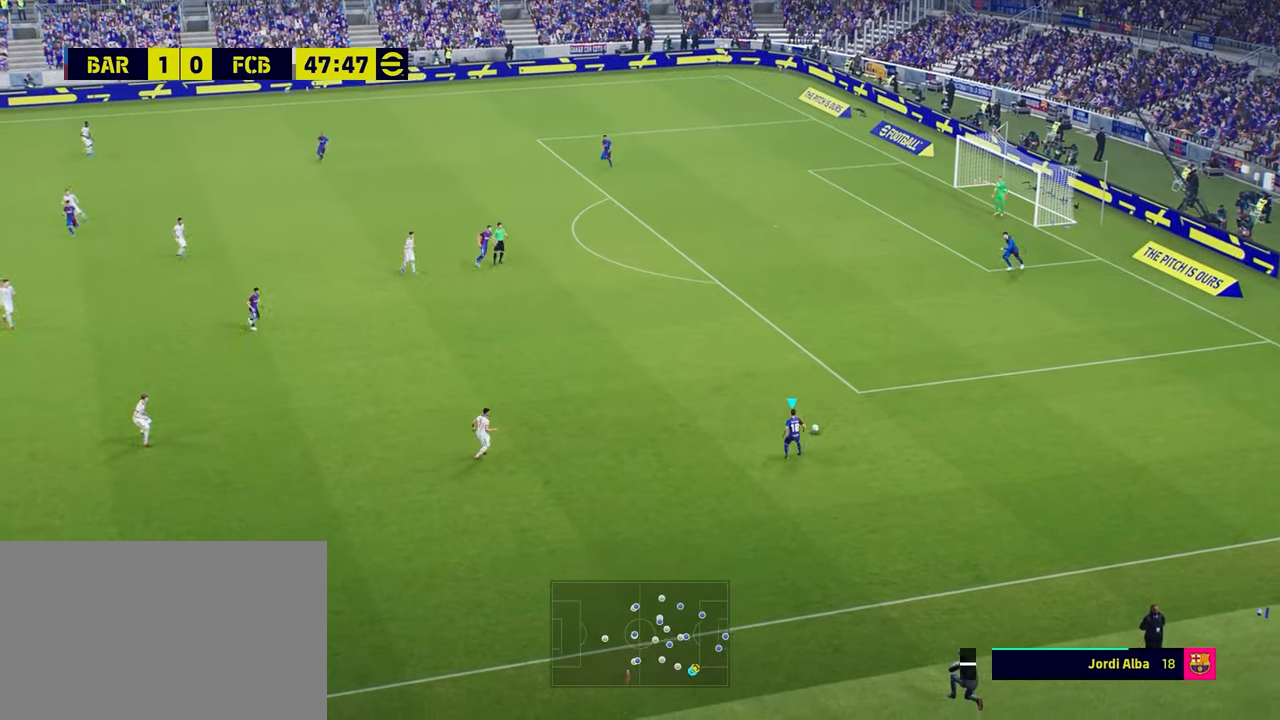
{"buttons": ["CIRCLE"], "left_stick": "down-left", "right_stick": "center", "events": [[280, "left_stick", "down"], [400, "left_stick", "down-left"], [520, "CIRCLE", "down"]]}
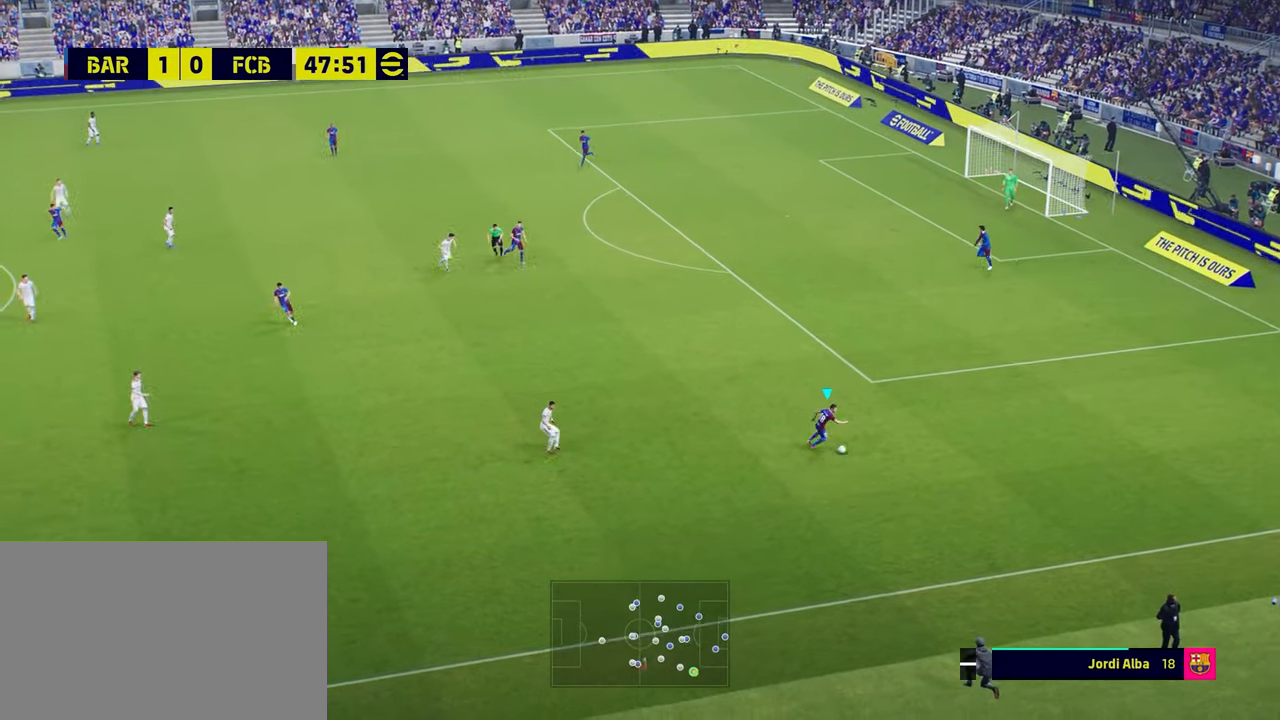
{"buttons": [], "left_stick": "down-left", "right_stick": "center", "events": [[160, "CIRCLE", "up"]]}
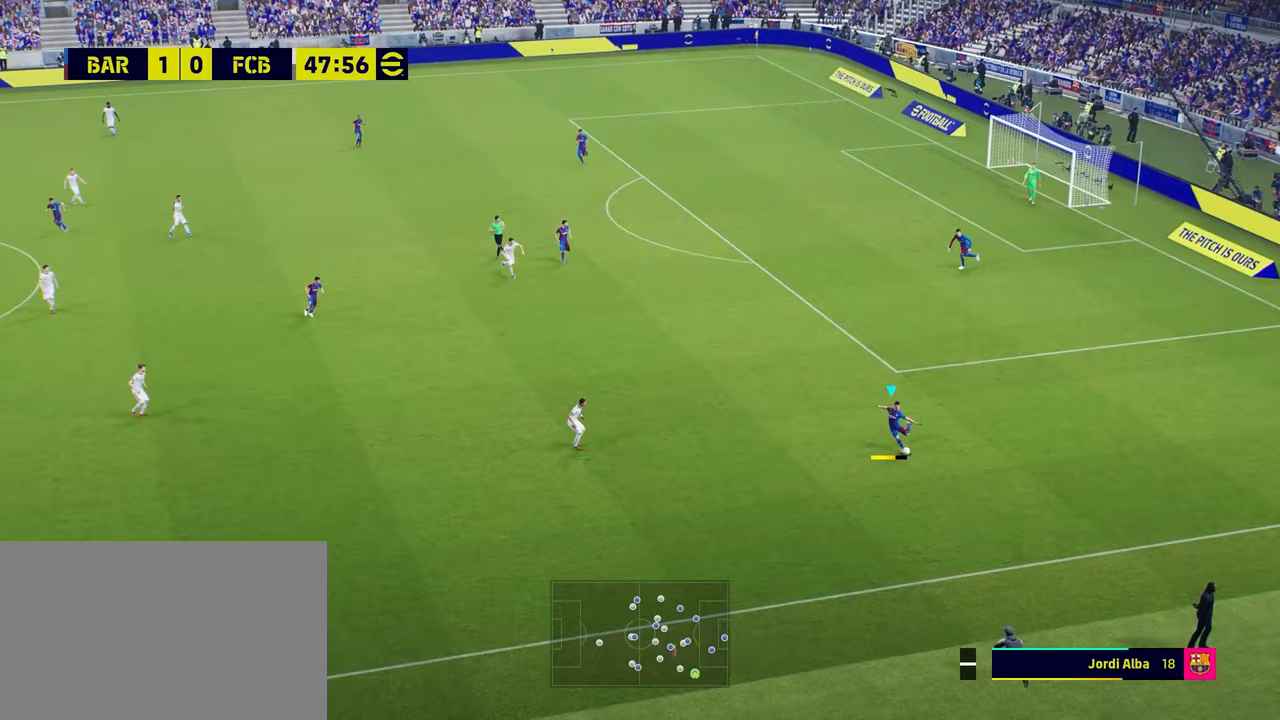
{"buttons": [], "left_stick": "center", "right_stick": "center", "events": [[520, "left_stick", "center"]]}
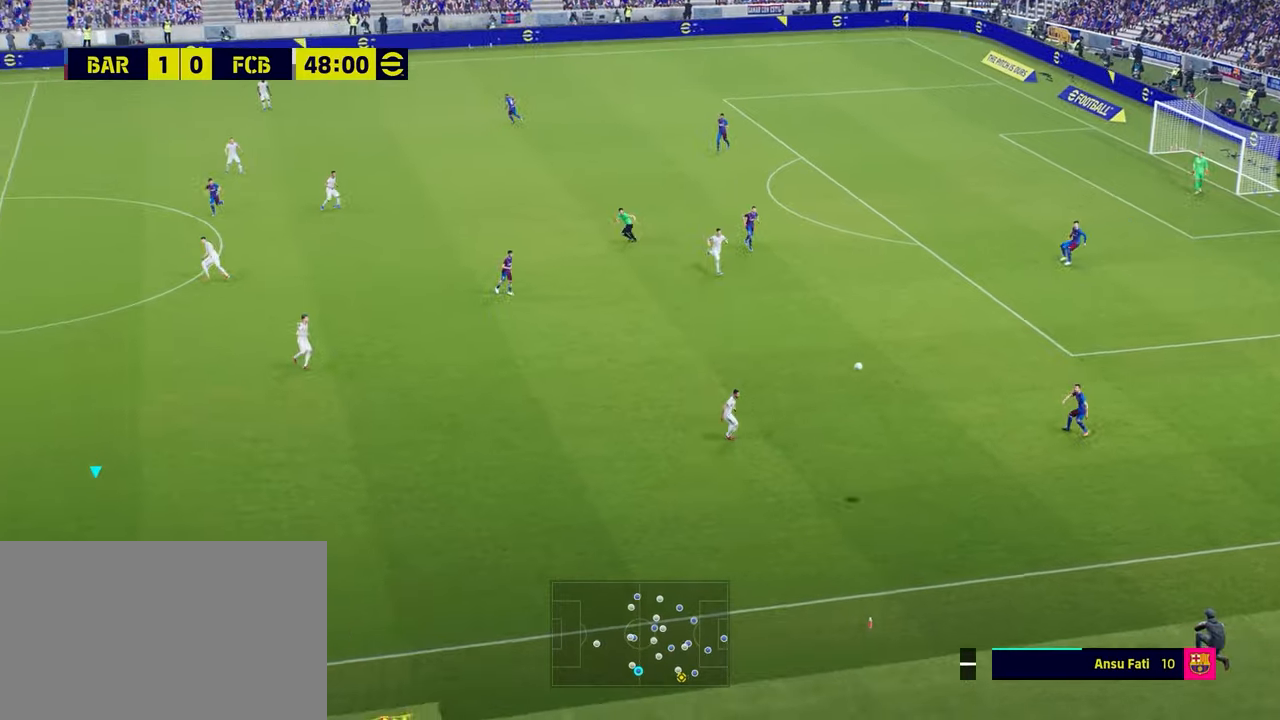
{"buttons": [], "left_stick": "center", "right_stick": "center", "events": []}
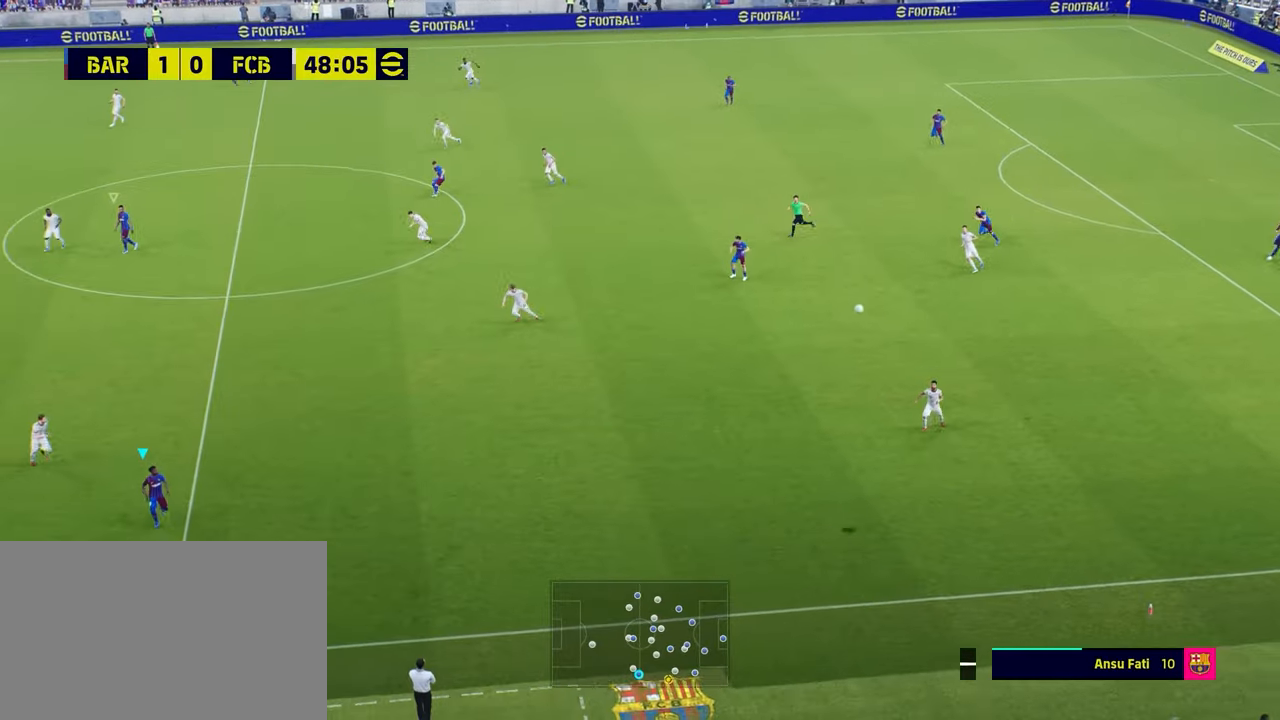
{"buttons": [], "left_stick": "center", "right_stick": "center", "events": []}
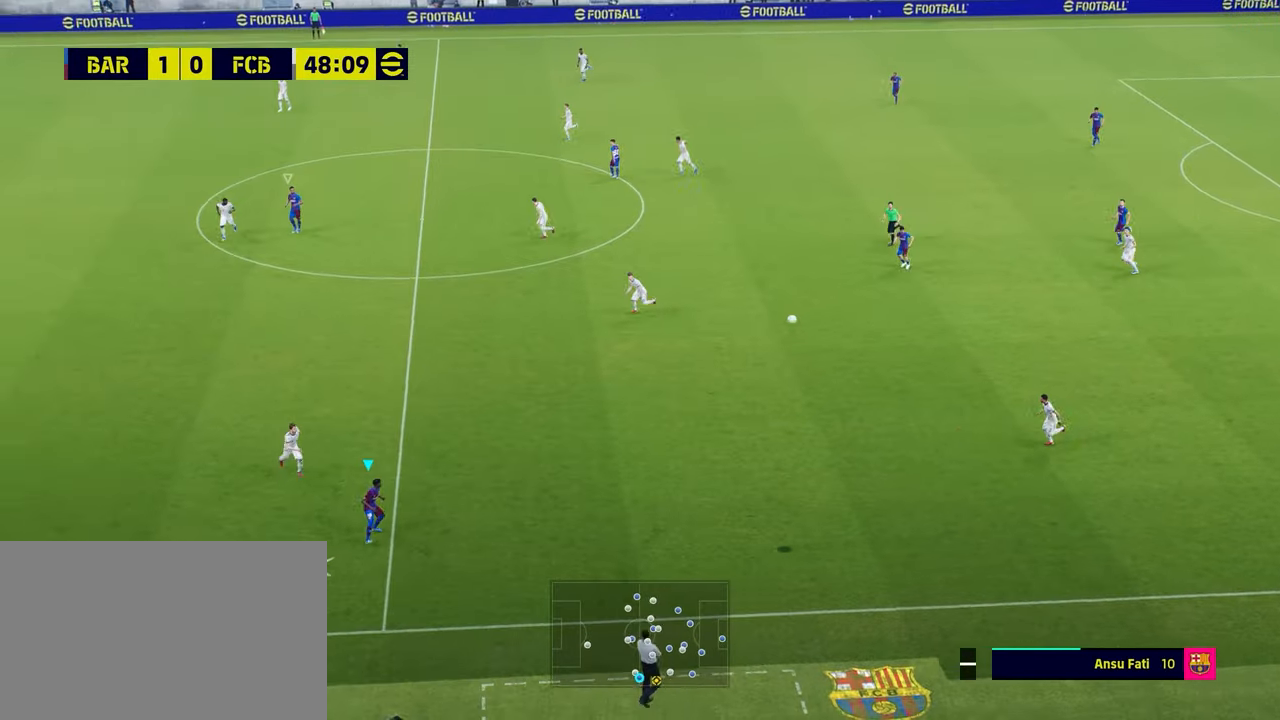
{"buttons": [], "left_stick": "down-left", "right_stick": "center", "events": [[440, "left_stick", "down-left"]]}
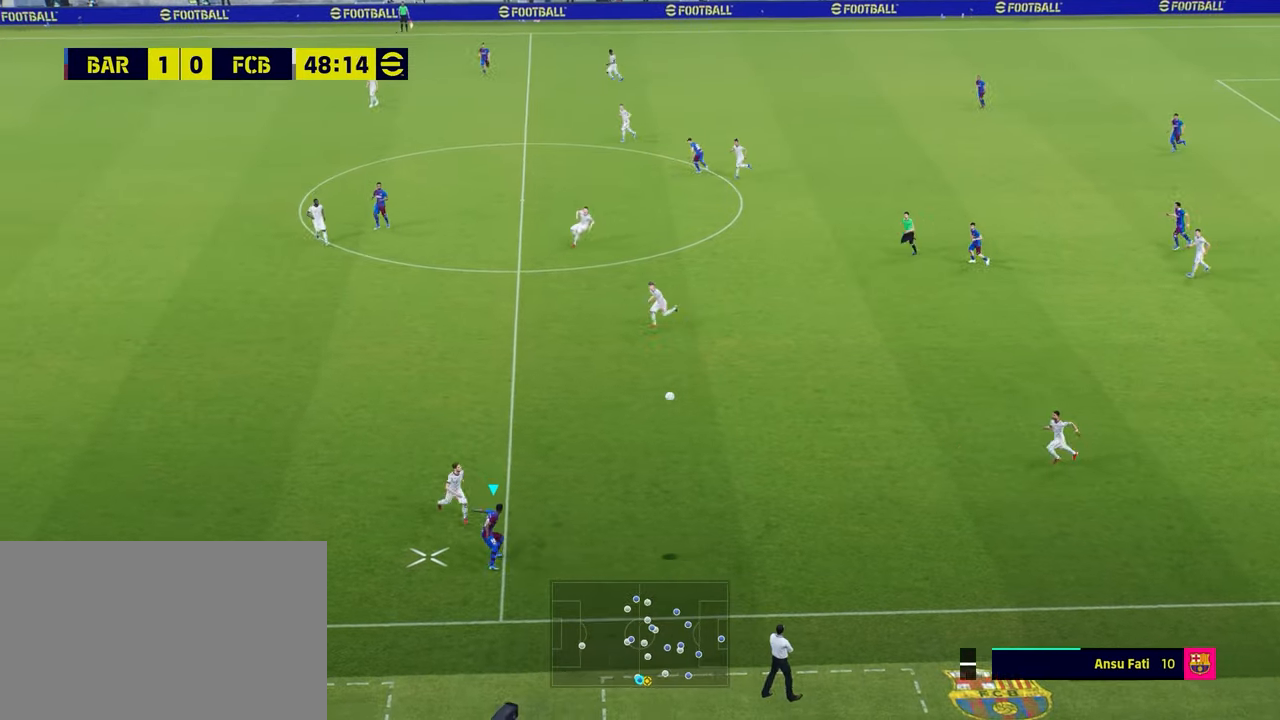
{"buttons": [], "left_stick": "left", "right_stick": "center", "events": [[40, "R3", "down"], [120, "left_stick", "left"], [160, "R3", "up"]]}
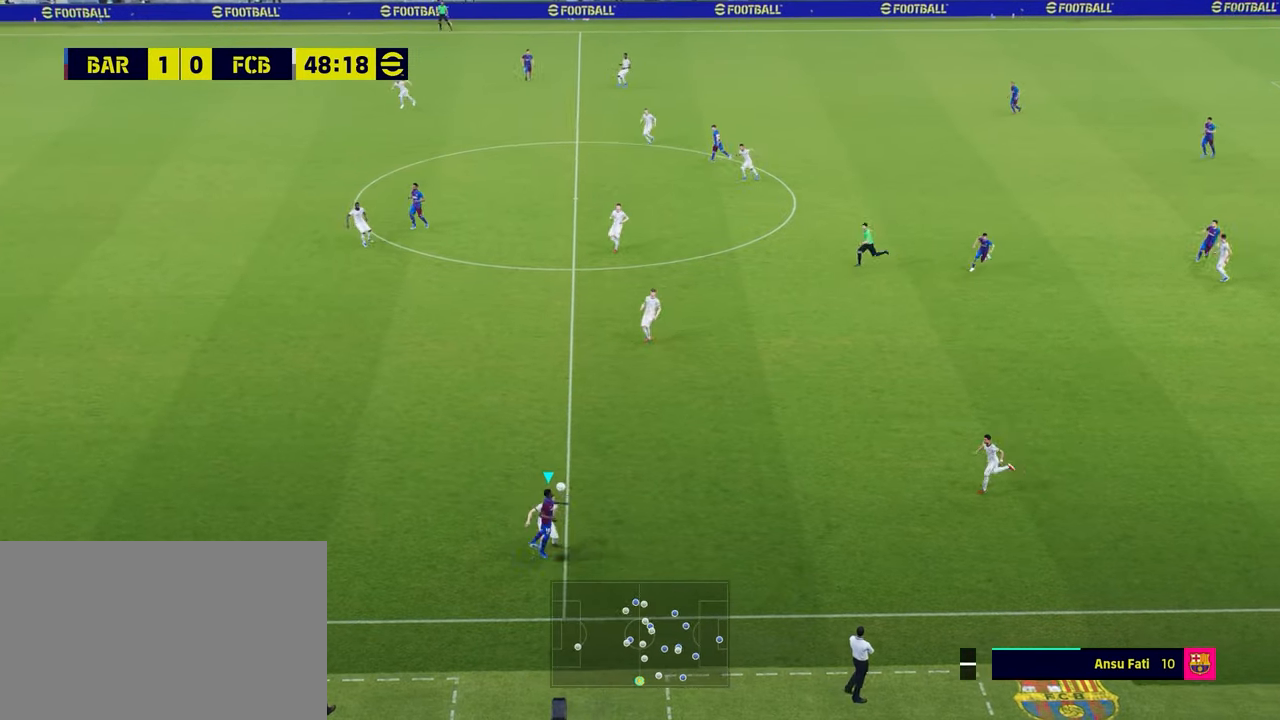
{"buttons": [], "left_stick": "center", "right_stick": "center", "events": [[240, "left_stick", "center"]]}
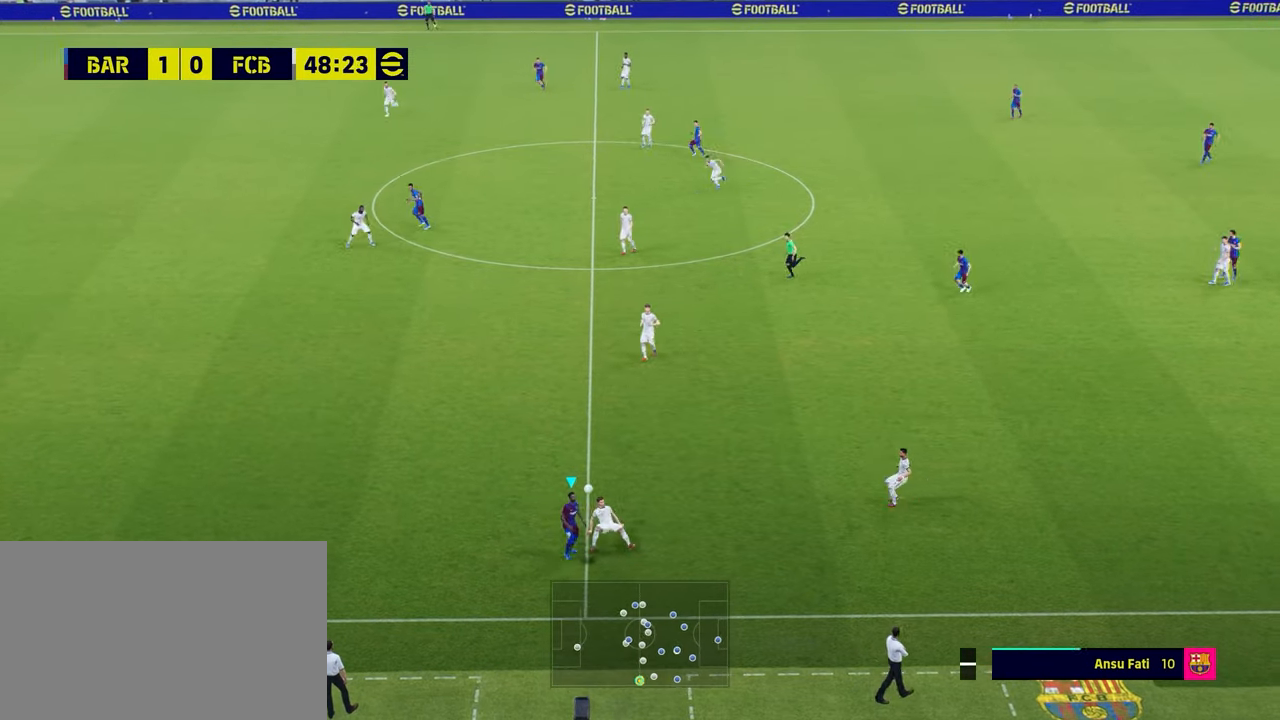
{"buttons": [], "left_stick": "left", "right_stick": "center", "events": [[80, "left_stick", "left"]]}